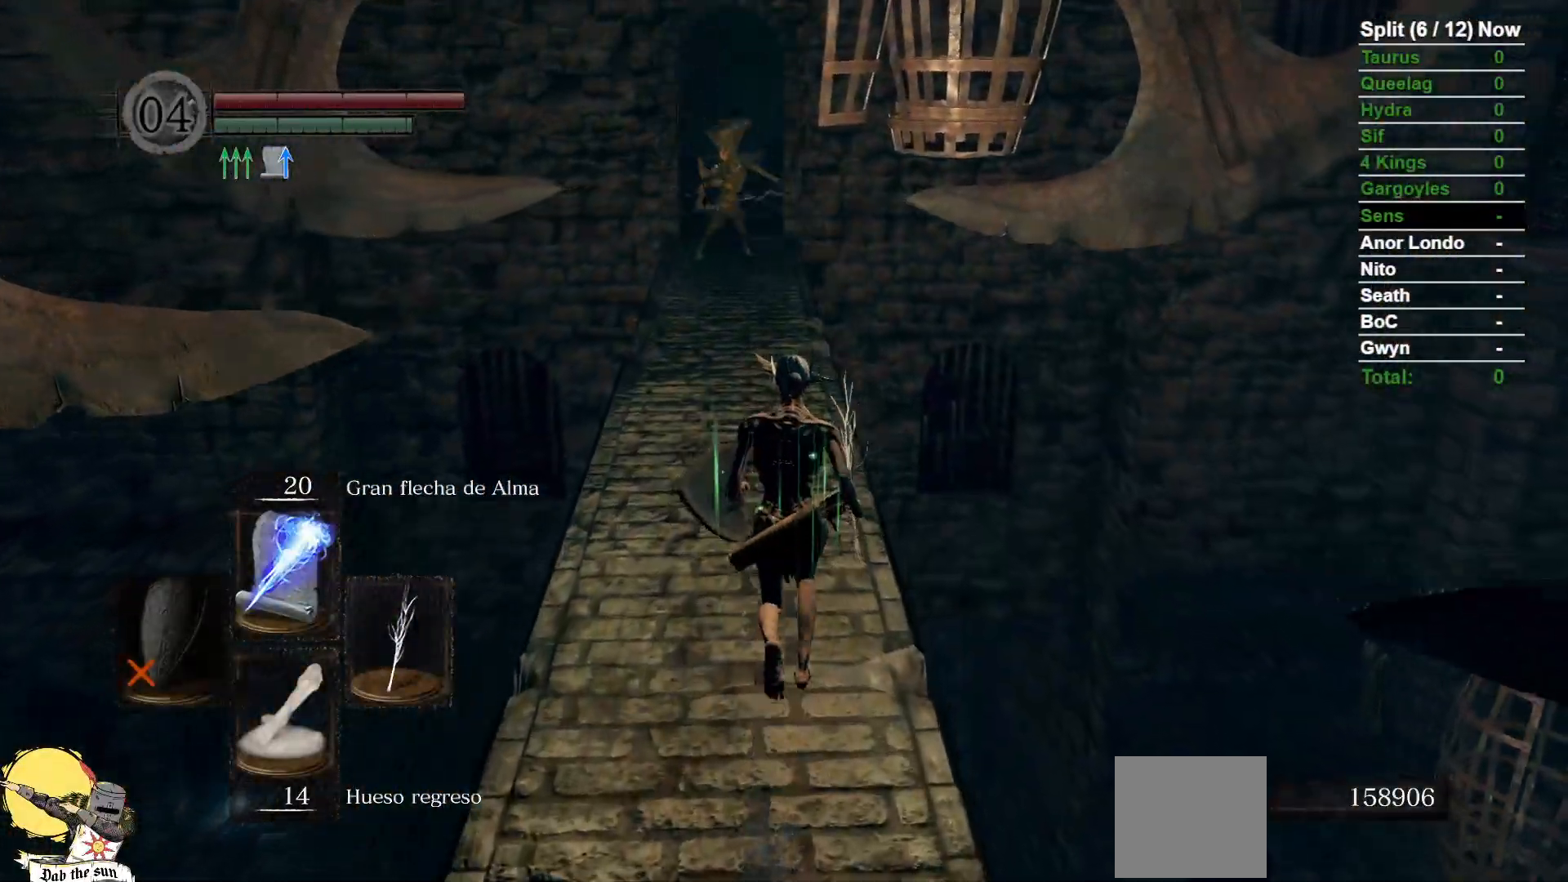
Gameplay with a controller (Xbox layout); each line is a JSON object with the inputs held at the frame after it (dt_ms = milliseconds from this image to that frame). "events" lists button and stick changes between this image and that frame as [ms after this image, input, new state], when the widget could be followed in between. Not read: SELECT START.
{"dt_ms": 500, "buttons": [], "left_stick": "up", "right_stick": "center", "events": [[100, "B", "up"]]}
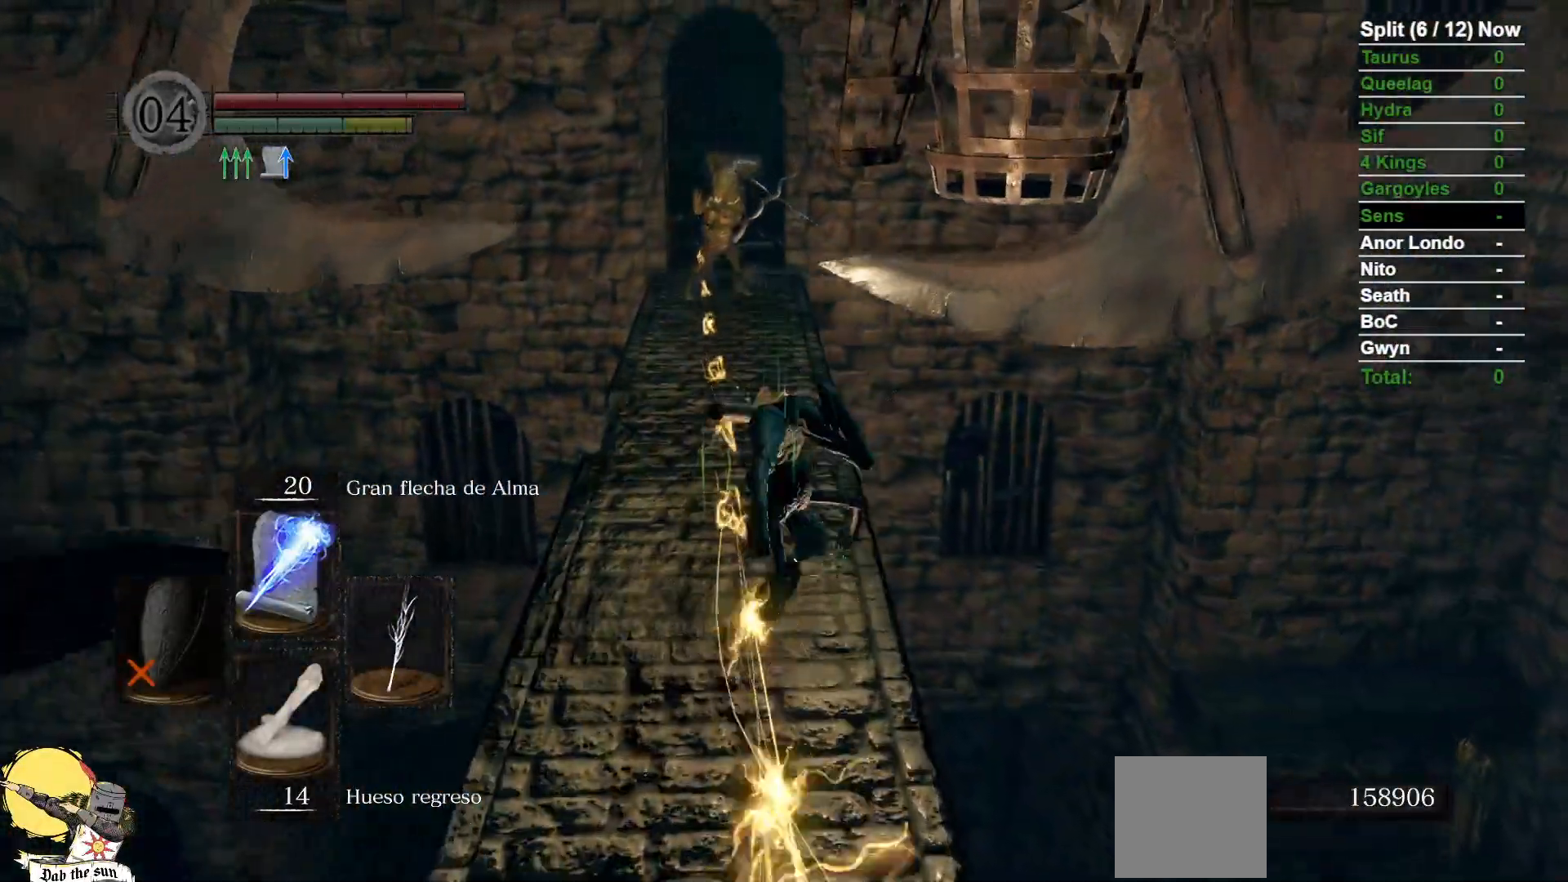
{"dt_ms": 500, "buttons": ["B"], "left_stick": "up", "right_stick": "center", "events": [[367, "B", "down"]]}
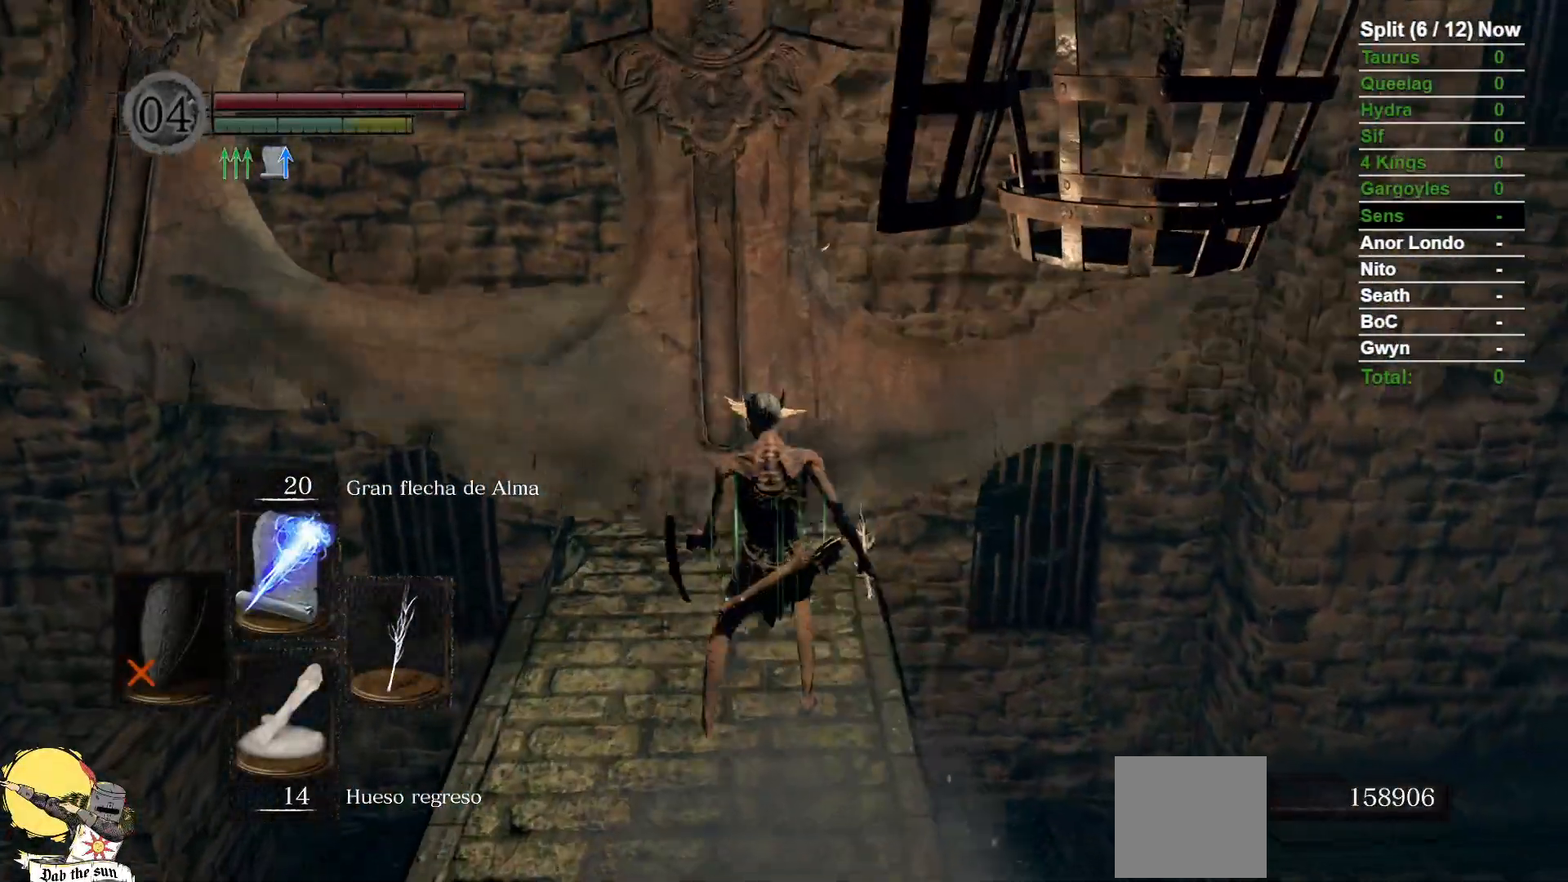
{"dt_ms": 1000, "buttons": ["B"], "left_stick": "up", "right_stick": "center"}
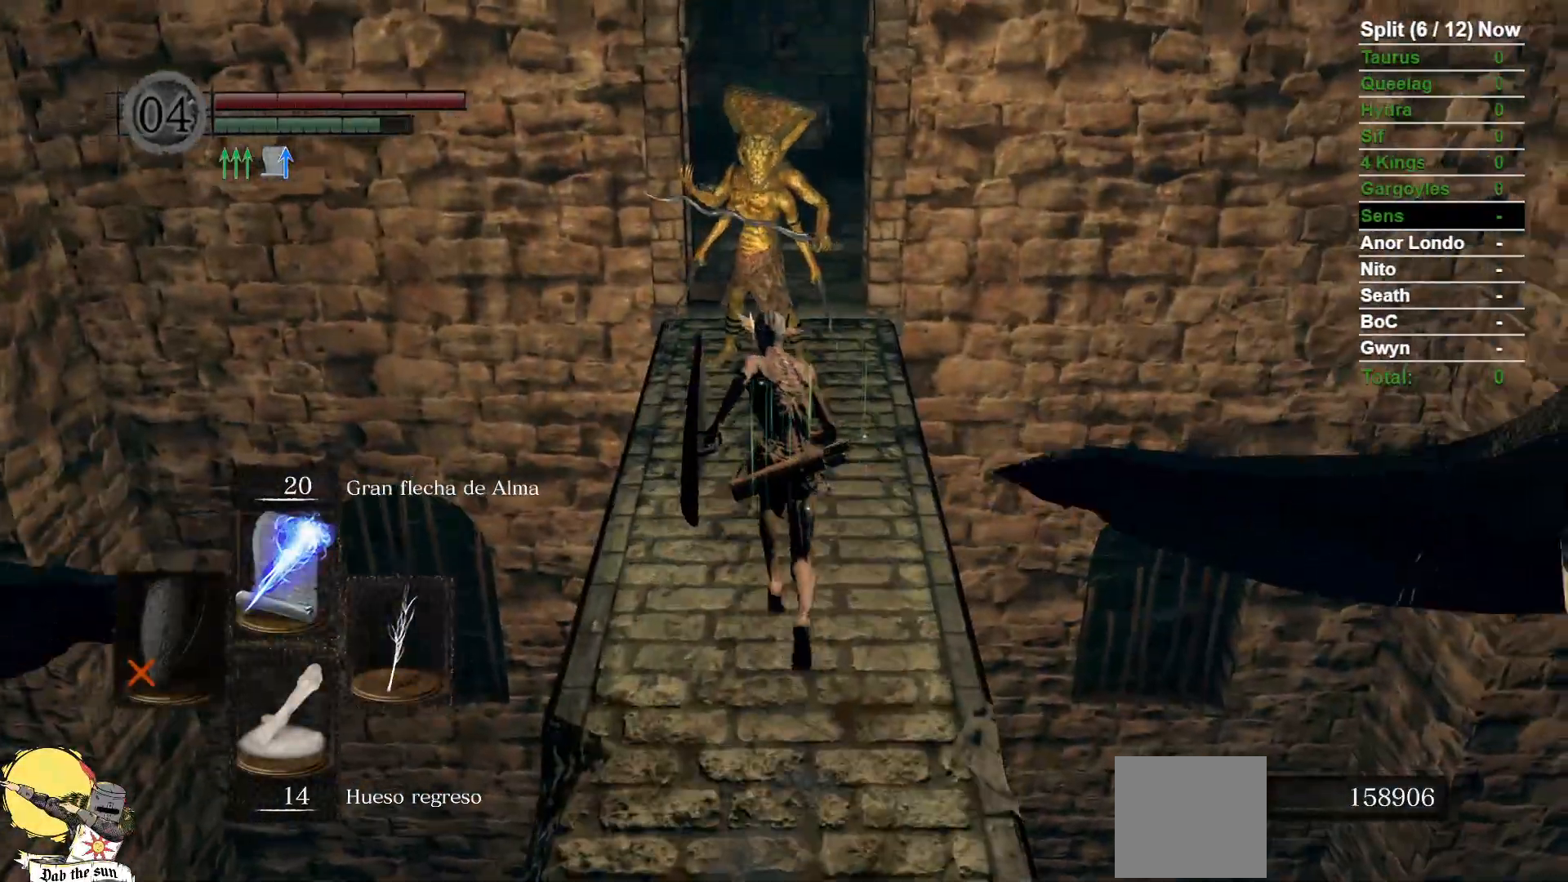
{"dt_ms": 500, "buttons": ["B"], "left_stick": "up", "right_stick": "center", "events": [[117, "right_stick", "down"], [267, "right_stick", "center"]]}